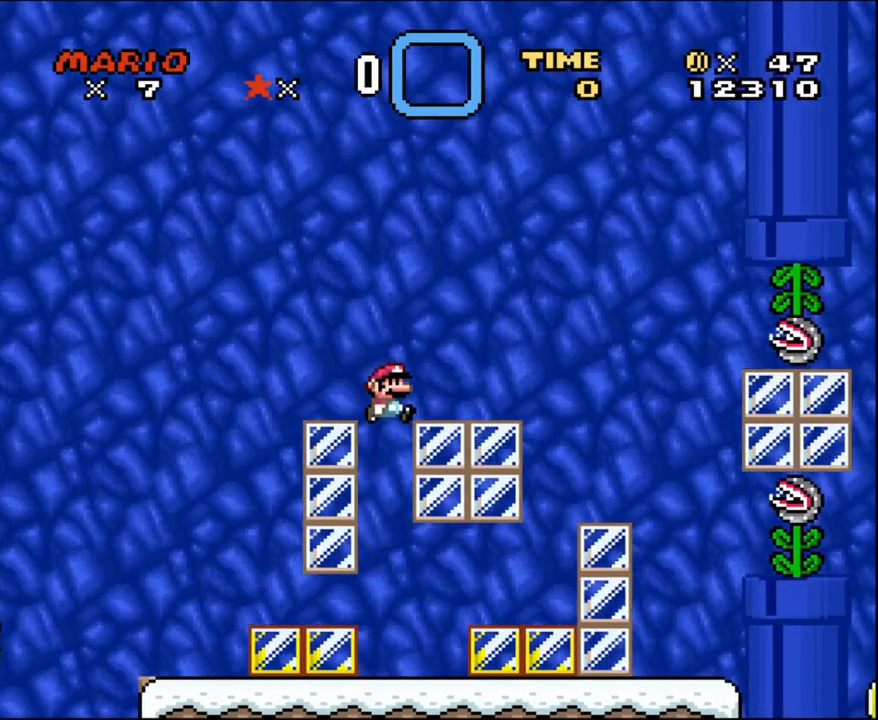
Gameplay with a controller (Nintendo layout); each line is a JSON object with the inputs held at the frame after it. "events" lists button and stick changes between this image and that frame as [ms after this image, input, new state], when the widget could be followed in between. Not read: L3 R3 SELECT.
{"buttons": ["B", "Y", "DPAD_LEFT"], "events": [[33, "DPAD_UP", "down"], [133, "B", "down"], [350, "B", "up"], [417, "B", "down"], [417, "DPAD_RIGHT", "up"], [433, "DPAD_LEFT", "down"], [433, "DPAD_UP", "up"]]}
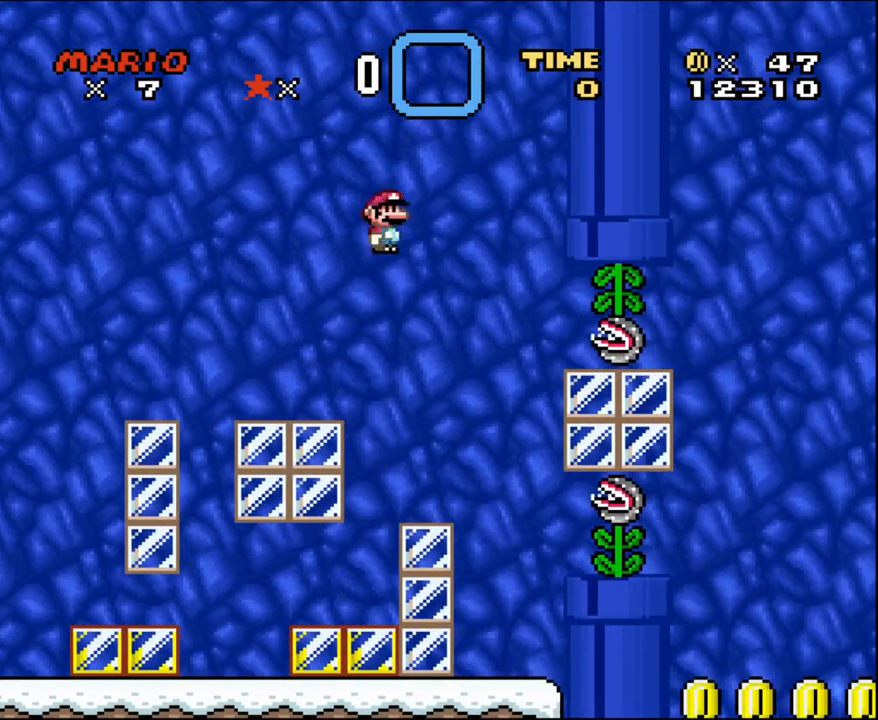
{"buttons": ["DPAD_LEFT"], "events": [[67, "DPAD_UP", "down"], [100, "DPAD_LEFT", "up"], [100, "DPAD_RIGHT", "down"], [100, "DPAD_UP", "up"], [250, "DPAD_RIGHT", "up"], [350, "B", "up"], [417, "DPAD_LEFT", "down"], [483, "Y", "up"]]}
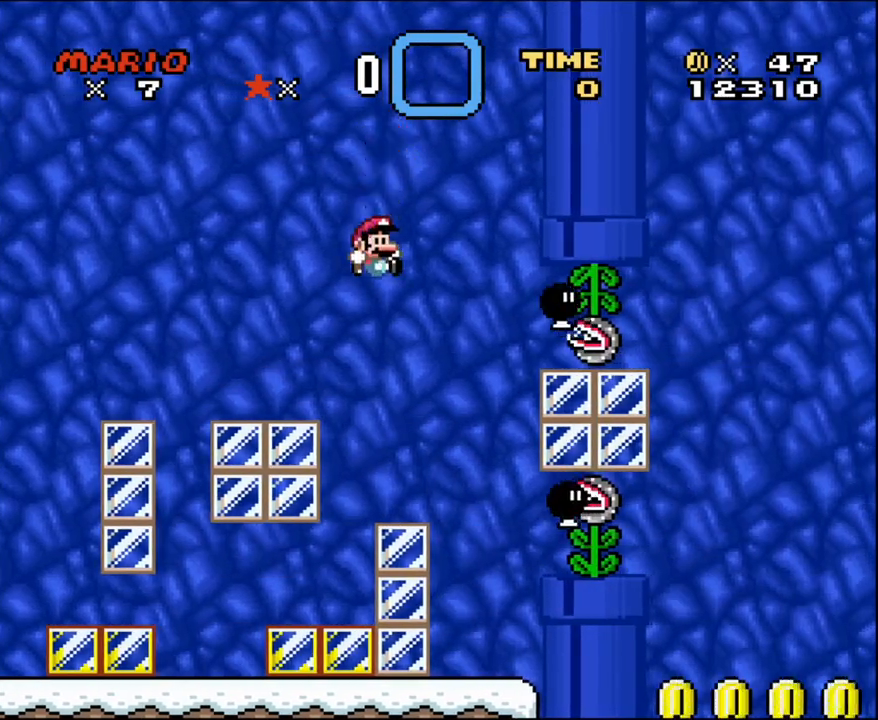
{"buttons": ["X", "DPAD_RIGHT"], "events": [[100, "DPAD_LEFT", "up"], [100, "DPAD_RIGHT", "down"], [100, "X", "down"], [350, "DPAD_UP", "down"], [383, "DPAD_LEFT", "down"], [383, "DPAD_RIGHT", "up"], [383, "DPAD_UP", "up"], [500, "DPAD_LEFT", "up"], [500, "DPAD_RIGHT", "down"]]}
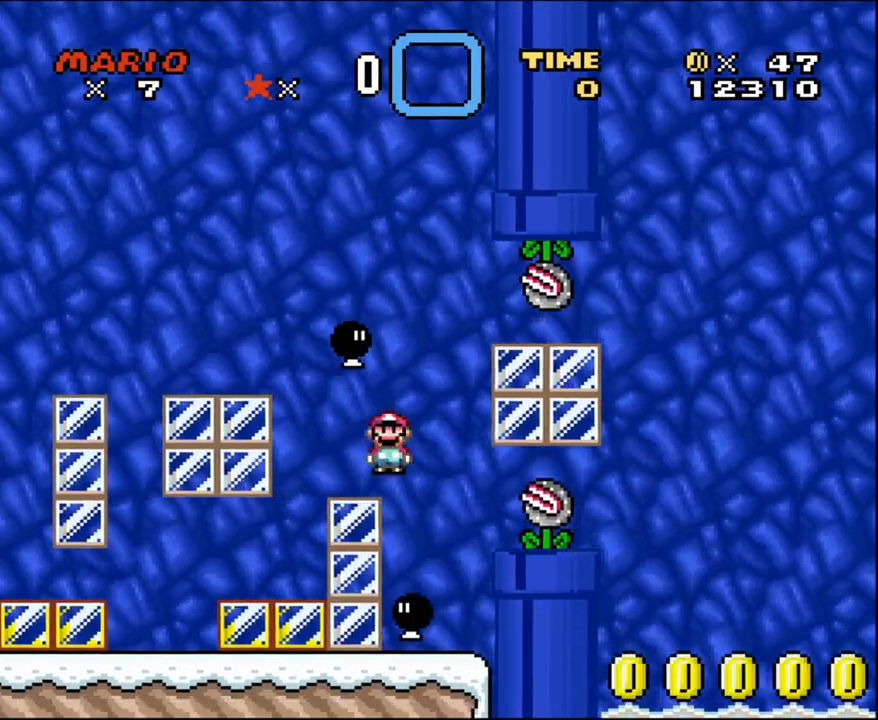
{"buttons": ["A", "X", "DPAD_RIGHT"], "events": [[100, "A", "down"], [183, "A", "up"], [317, "DPAD_UP", "down"], [350, "DPAD_LEFT", "down"], [350, "DPAD_RIGHT", "up"], [350, "DPAD_UP", "up"], [417, "A", "down"], [417, "DPAD_LEFT", "up"], [450, "DPAD_RIGHT", "down"]]}